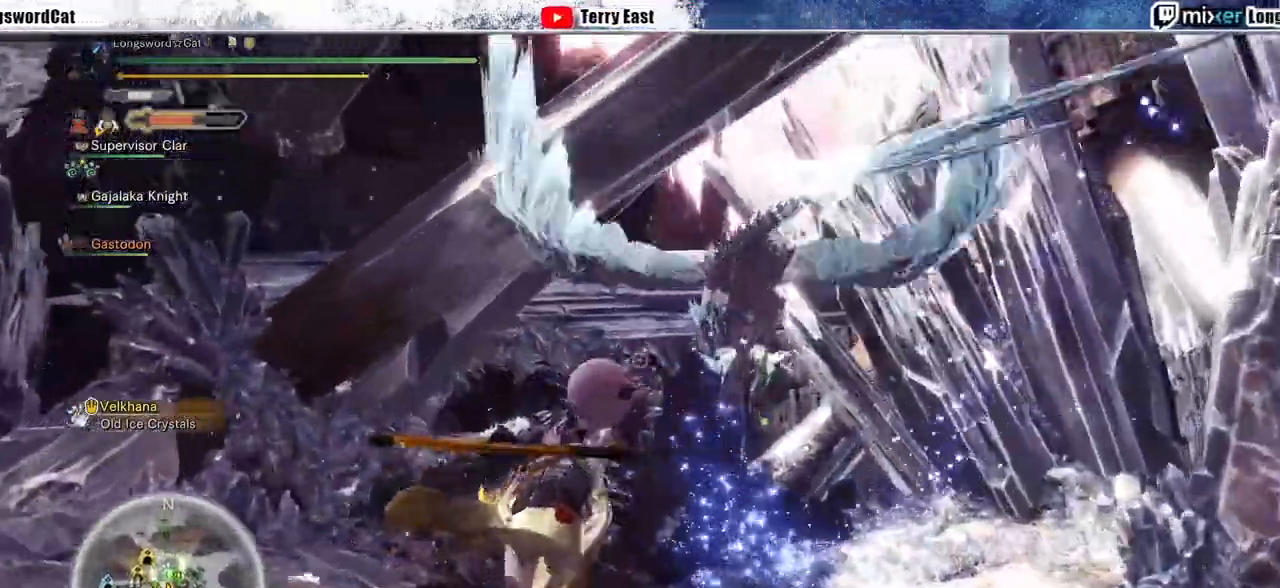
Gameplay with a controller (PlayStation layout); each line is a JSON object with the inputs held at the frame after it (dt_ms = milliseconds from this image to that frame). "events" lists button and stick changes between this image and that frame as [ms after this image, input, new state], when the widget could be followed in between.
{"dt_ms": 500, "buttons": ["L2", "R2"], "left_stick": "up", "right_stick": "center", "events": [[67, "R1", "down"], [200, "right_stick", "center"], [333, "R1", "up"], [400, "R1", "down"], [467, "R1", "up"]]}
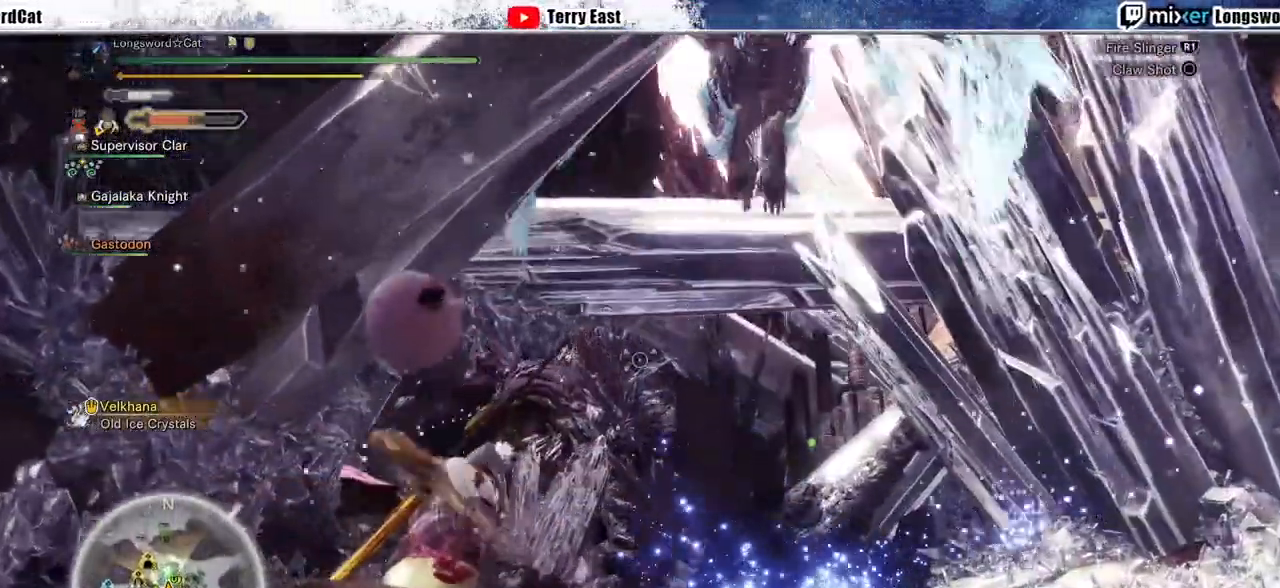
{"dt_ms": 500, "buttons": ["R2"], "left_stick": "up", "right_stick": "center", "events": [[33, "R1", "down"], [133, "R1", "up"], [333, "L2", "up"]]}
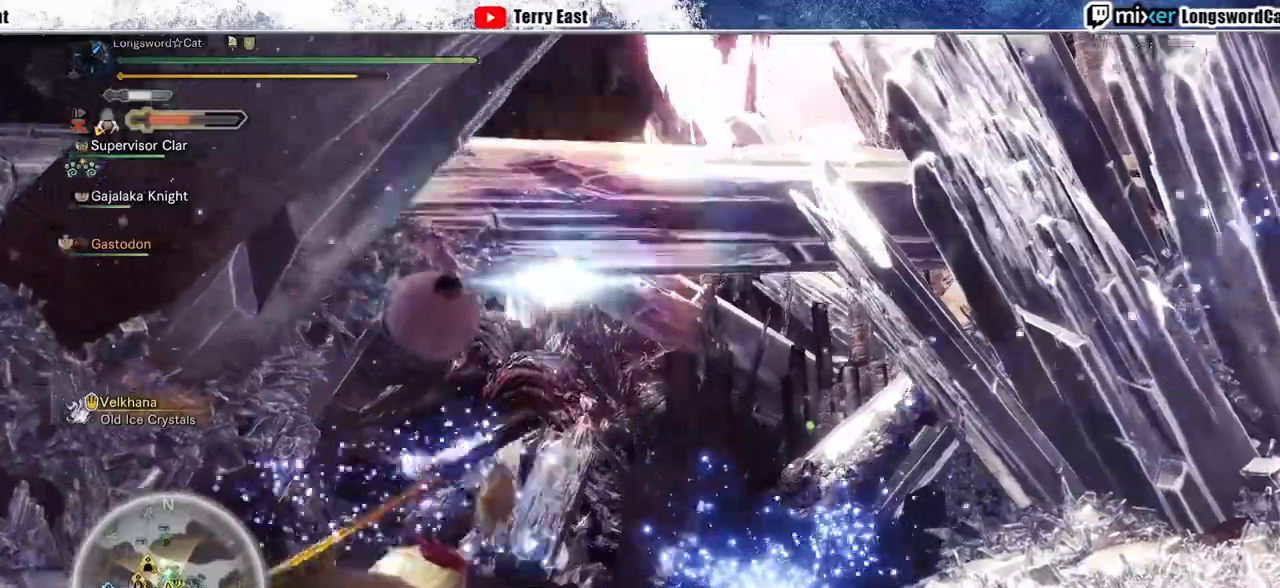
{"dt_ms": 500, "buttons": ["R2"], "left_stick": "up-left", "right_stick": "center"}
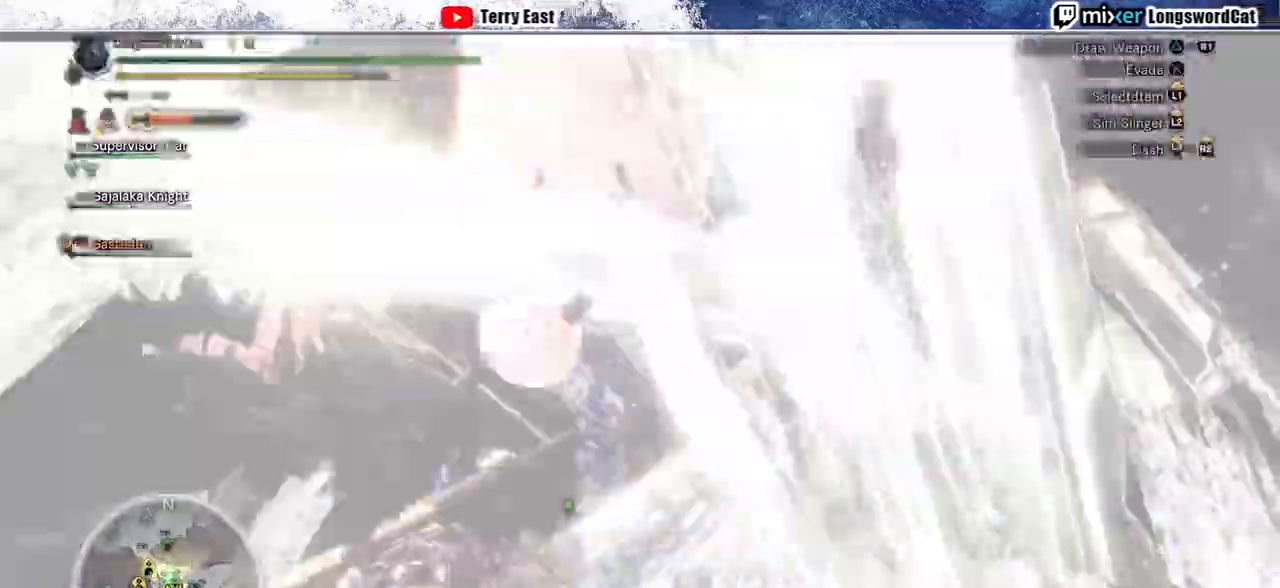
{"dt_ms": 1000, "buttons": ["R2"], "left_stick": "left", "right_stick": "down-right"}
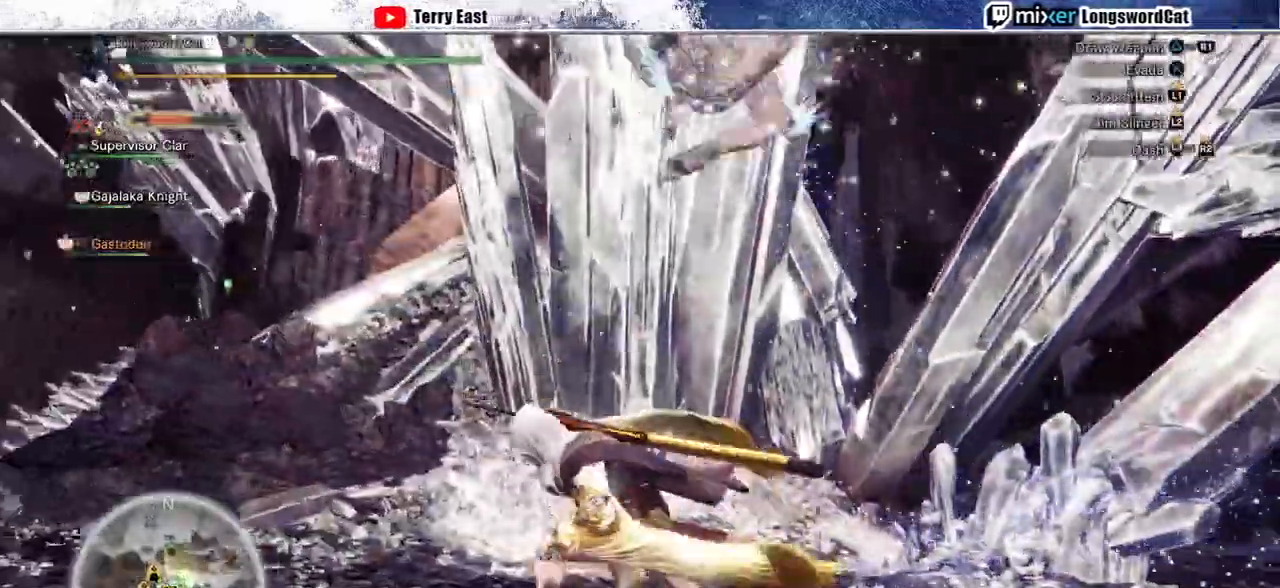
{"dt_ms": 500, "buttons": ["R2"], "left_stick": "left", "right_stick": "down-right", "events": []}
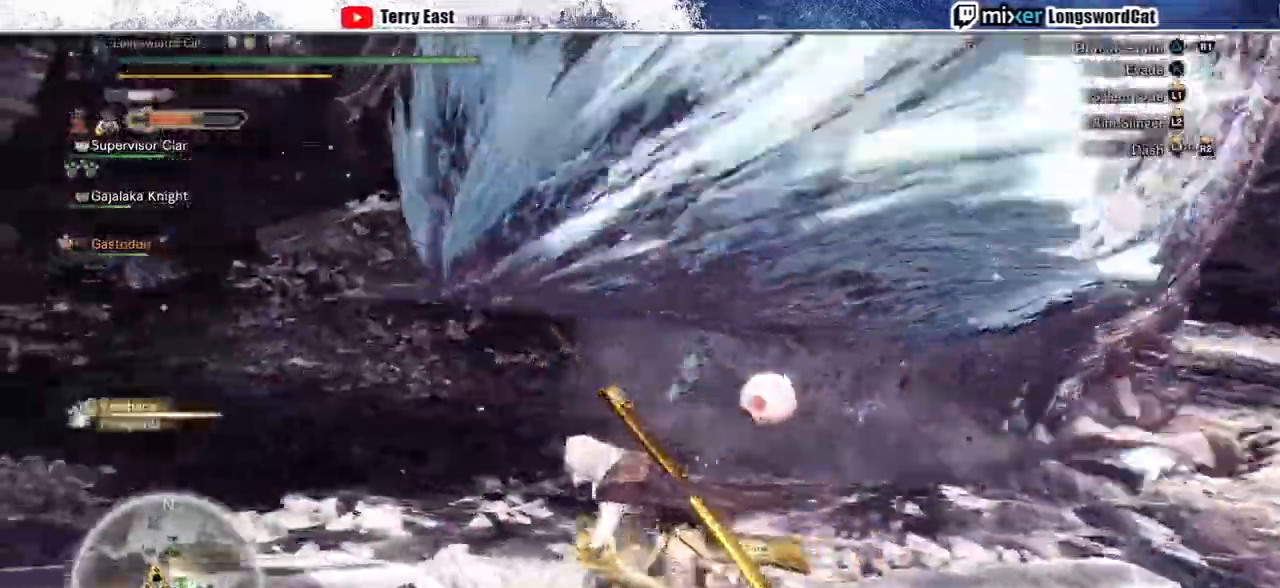
{"dt_ms": 500, "buttons": ["R2"], "left_stick": "up-left", "right_stick": "right", "events": [[33, "right_stick", "right"], [433, "left_stick", "up-left"]]}
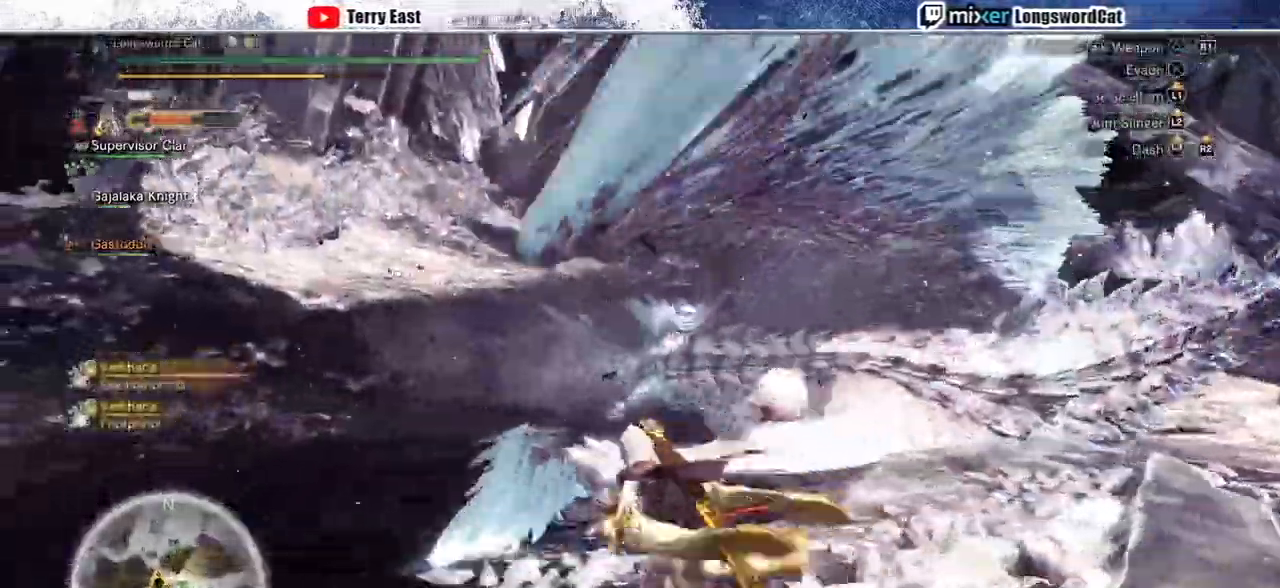
{"dt_ms": 500, "buttons": ["R2"], "left_stick": "up", "right_stick": "right", "events": [[167, "left_stick", "up"]]}
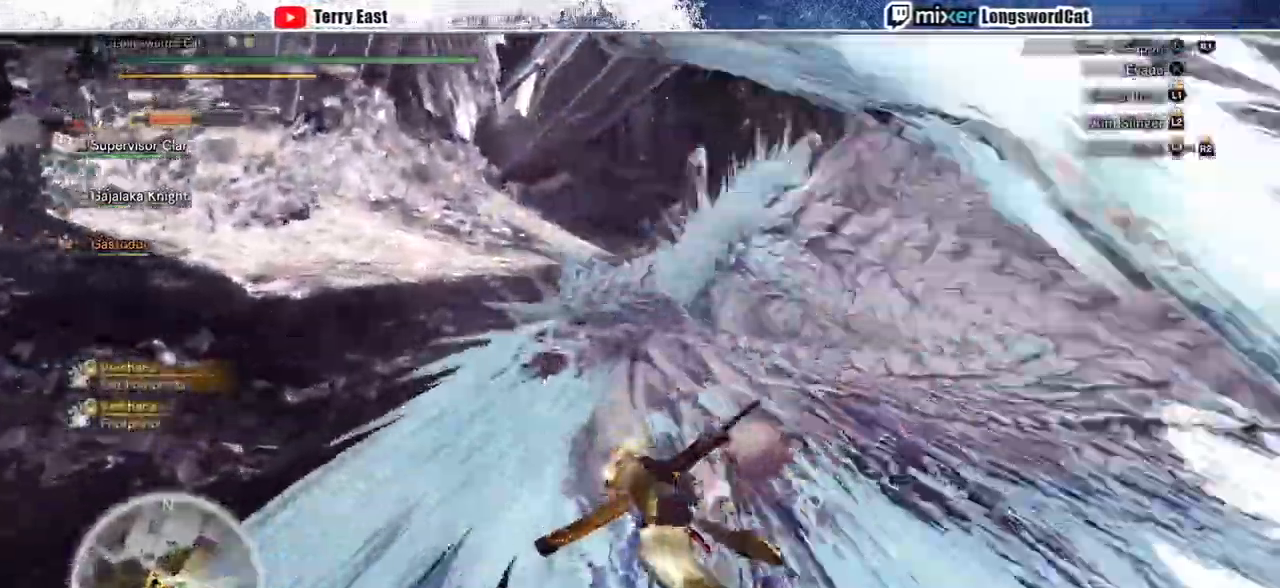
{"dt_ms": 500, "buttons": ["R2"], "left_stick": "up", "right_stick": "right", "events": [[233, "TRIANGLE", "down"], [300, "TRIANGLE", "up"], [400, "TRIANGLE", "down"], [467, "TRIANGLE", "up"]]}
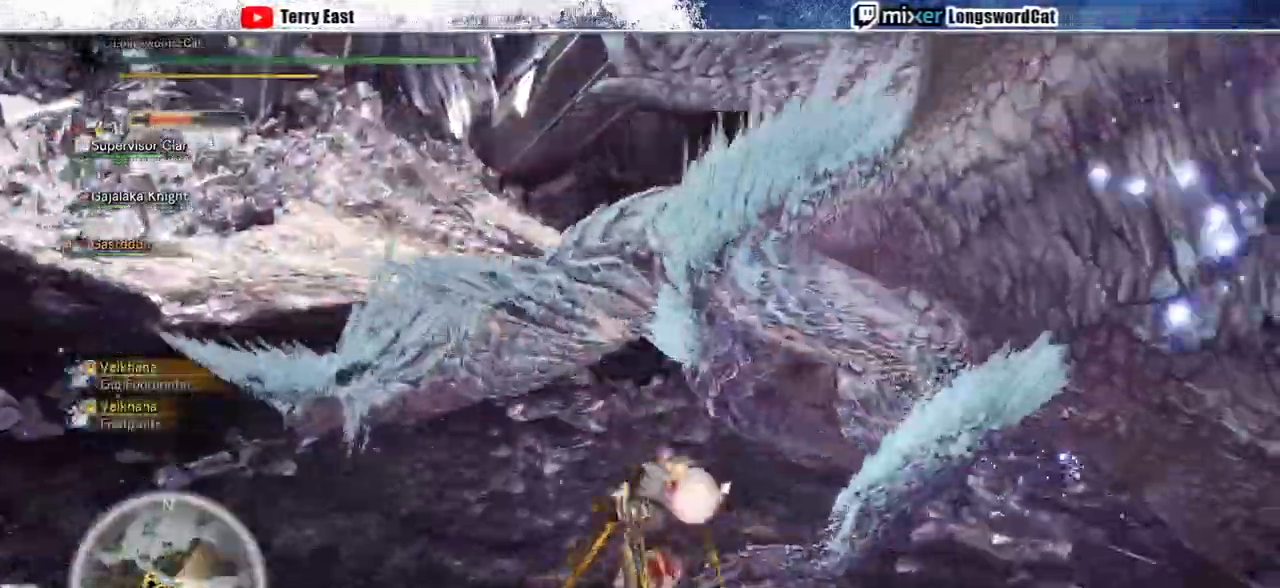
{"dt_ms": 500, "buttons": [], "left_stick": "center", "right_stick": "right", "events": [[33, "left_stick", "center"], [67, "R2", "up"], [200, "TRIANGLE", "down"], [300, "DPAD_UP", "down"], [300, "TRIANGLE", "up"], [367, "DPAD_UP", "up"], [367, "TRIANGLE", "down"], [467, "TRIANGLE", "up"]]}
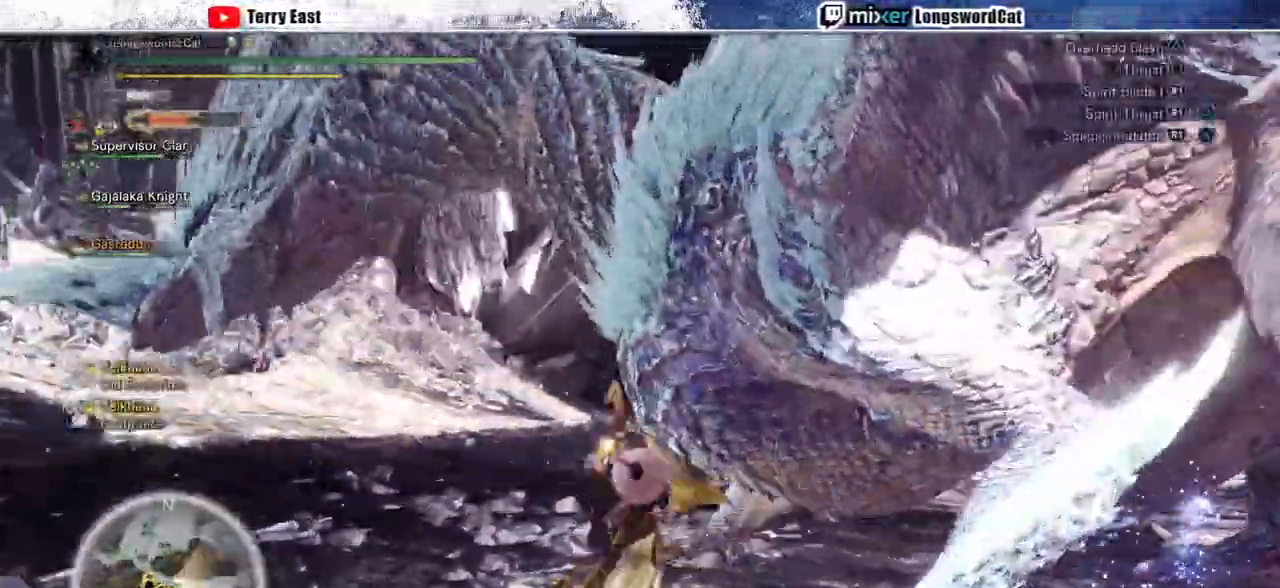
{"dt_ms": 500, "buttons": [], "left_stick": "center", "right_stick": "right", "events": [[33, "TRIANGLE", "down"], [133, "TRIANGLE", "up"], [200, "TRIANGLE", "down"], [300, "TRIANGLE", "up"], [367, "TRIANGLE", "down"], [400, "DPAD_RIGHT", "down"], [467, "DPAD_RIGHT", "up"], [467, "TRIANGLE", "up"]]}
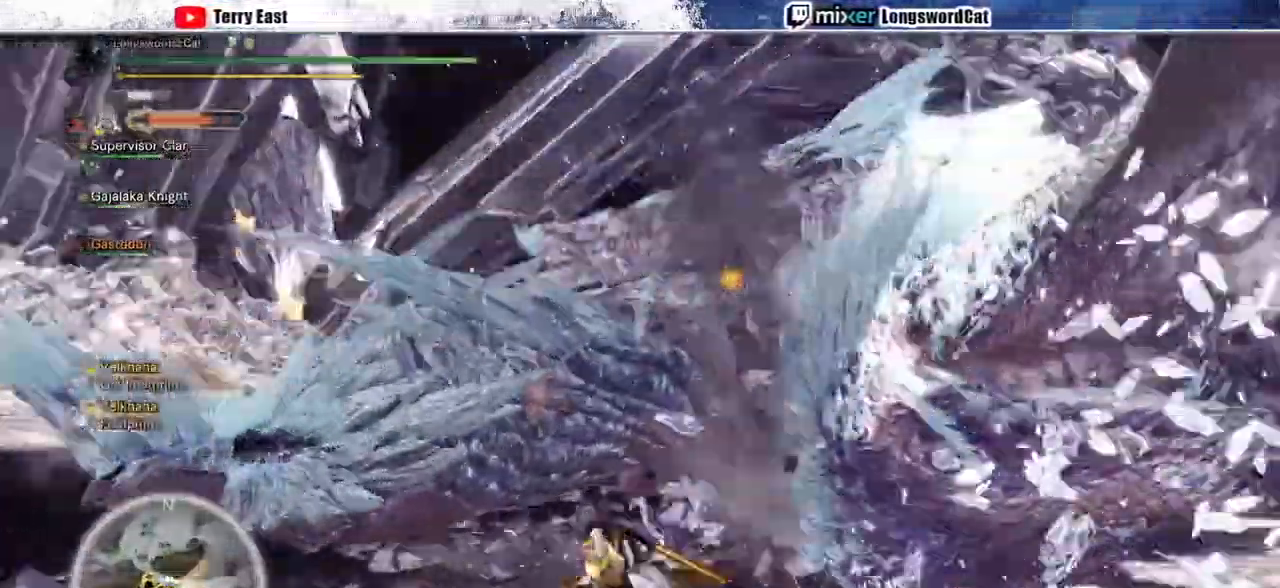
{"dt_ms": 500, "buttons": ["DPAD_RIGHT"], "left_stick": "center", "right_stick": "center", "events": [[33, "TRIANGLE", "down"], [67, "right_stick", "center"], [133, "TRIANGLE", "up"], [200, "DPAD_RIGHT", "down"], [200, "TRIANGLE", "down"], [233, "DPAD_RIGHT", "up"], [267, "TRIANGLE", "up"], [367, "TRIANGLE", "down"], [433, "TRIANGLE", "up"], [500, "DPAD_RIGHT", "down"]]}
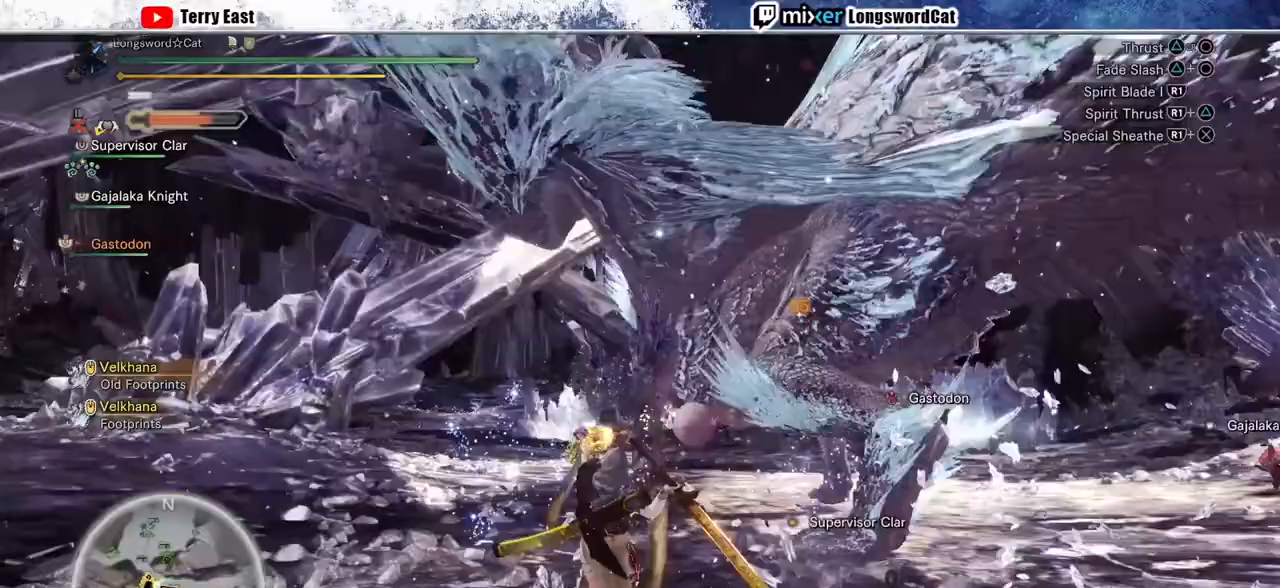
{"dt_ms": 500, "buttons": [], "left_stick": "up-right", "right_stick": "center", "events": [[67, "DPAD_RIGHT", "up"], [233, "R1", "down"], [333, "R1", "up"], [333, "left_stick", "up-right"], [400, "R1", "down"], [467, "R1", "up"]]}
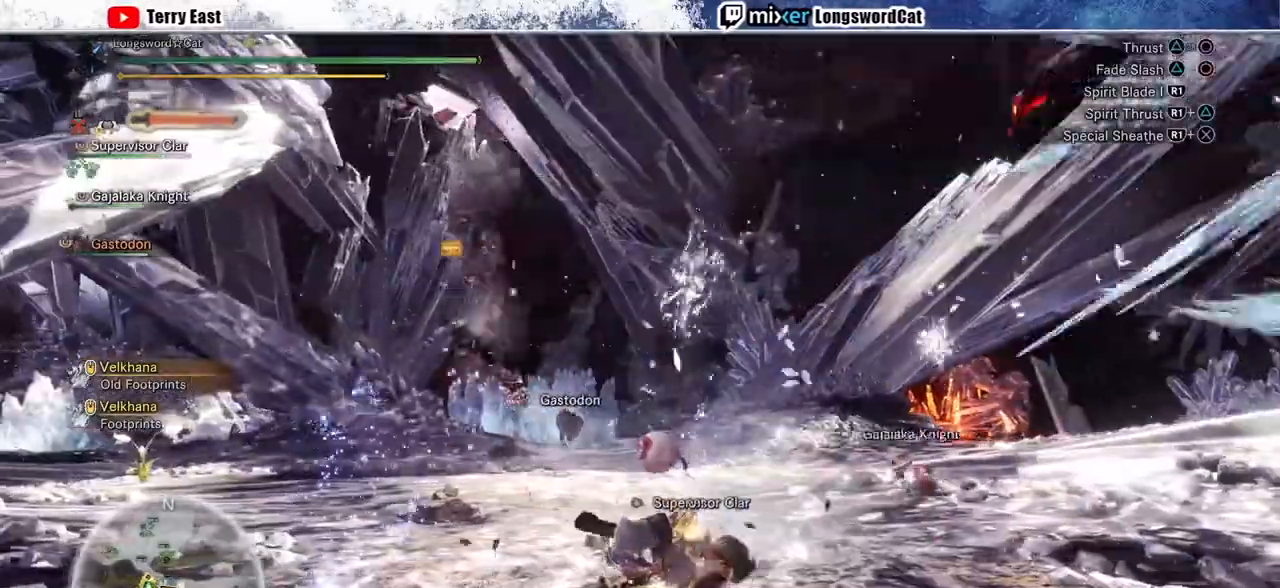
{"dt_ms": 500, "buttons": [], "left_stick": "center", "right_stick": "center", "events": [[33, "R1", "down"], [133, "R1", "up"], [200, "R1", "down"], [267, "R1", "up"], [300, "left_stick", "center"], [333, "DPAD_RIGHT", "down"], [467, "DPAD_RIGHT", "up"]]}
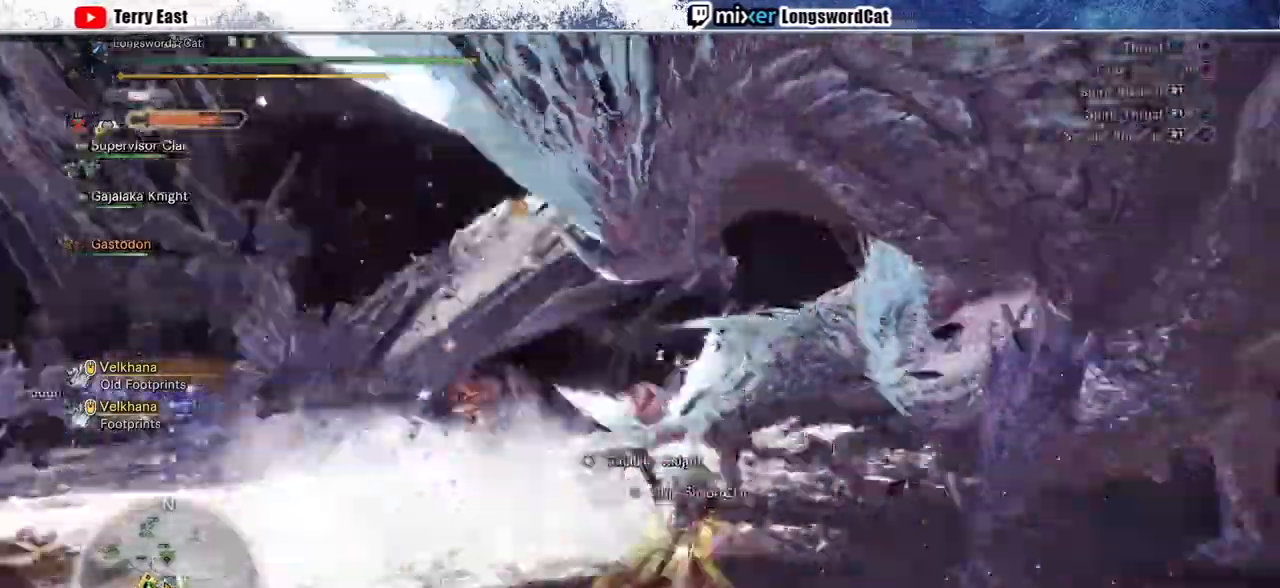
{"dt_ms": 500, "buttons": [], "left_stick": "up-right", "right_stick": "center", "events": [[200, "left_stick", "up-right"]]}
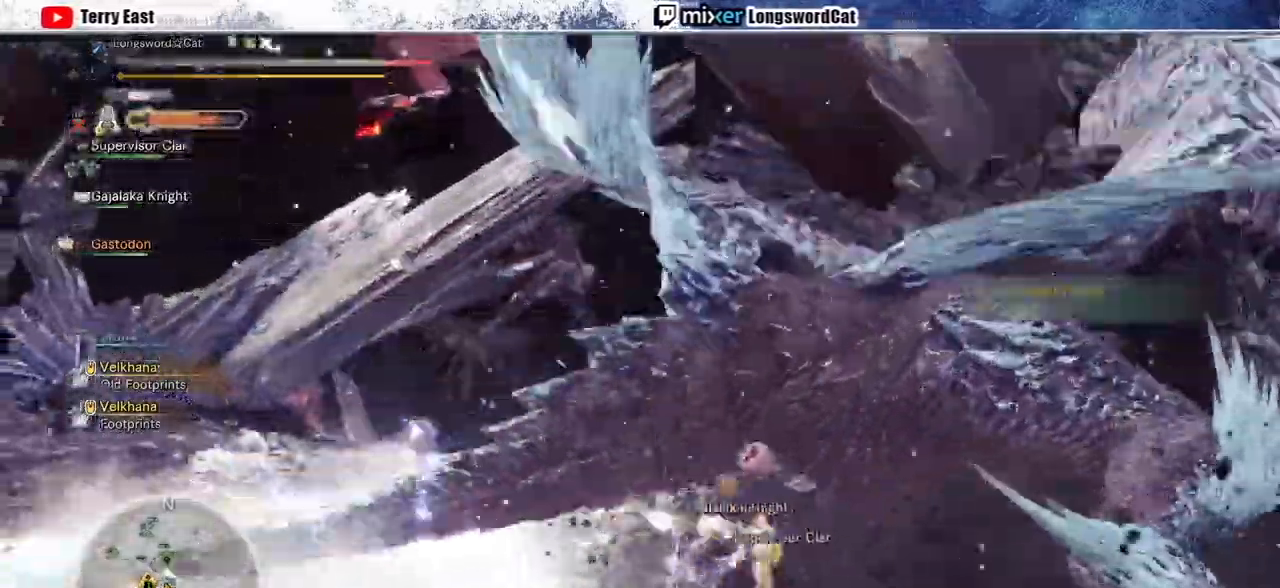
{"dt_ms": 500, "buttons": [], "left_stick": "up", "right_stick": "down-right", "events": [[233, "left_stick", "up"], [467, "right_stick", "down-right"]]}
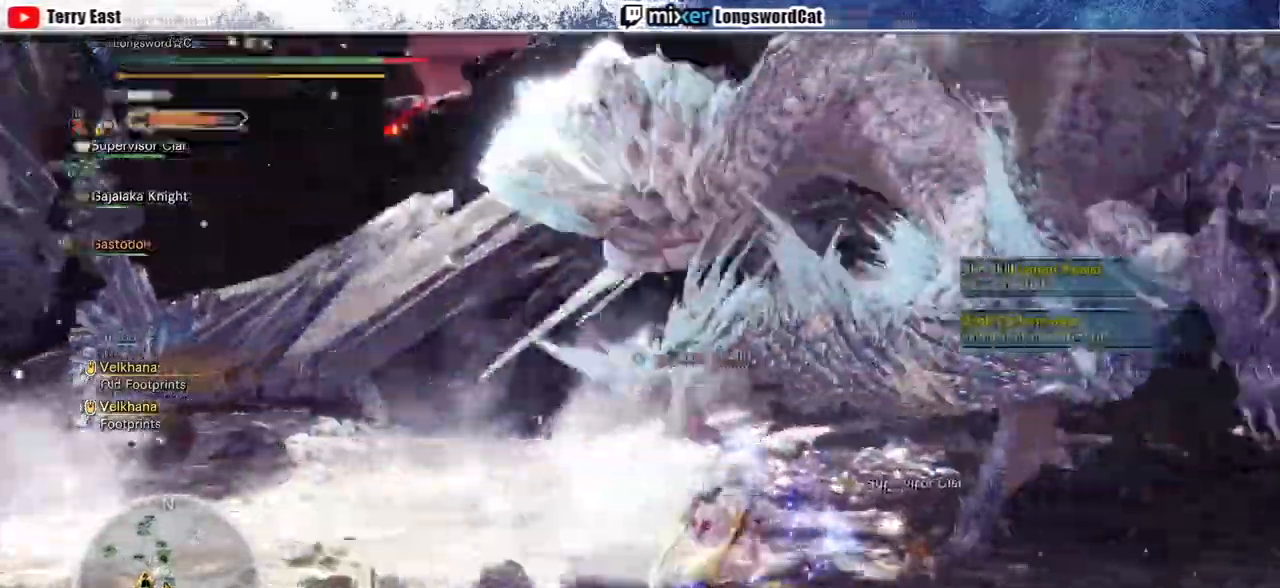
{"dt_ms": 500, "buttons": [], "left_stick": "up", "right_stick": "center", "events": [[33, "left_stick", "center"], [133, "right_stick", "center"], [300, "left_stick", "up"]]}
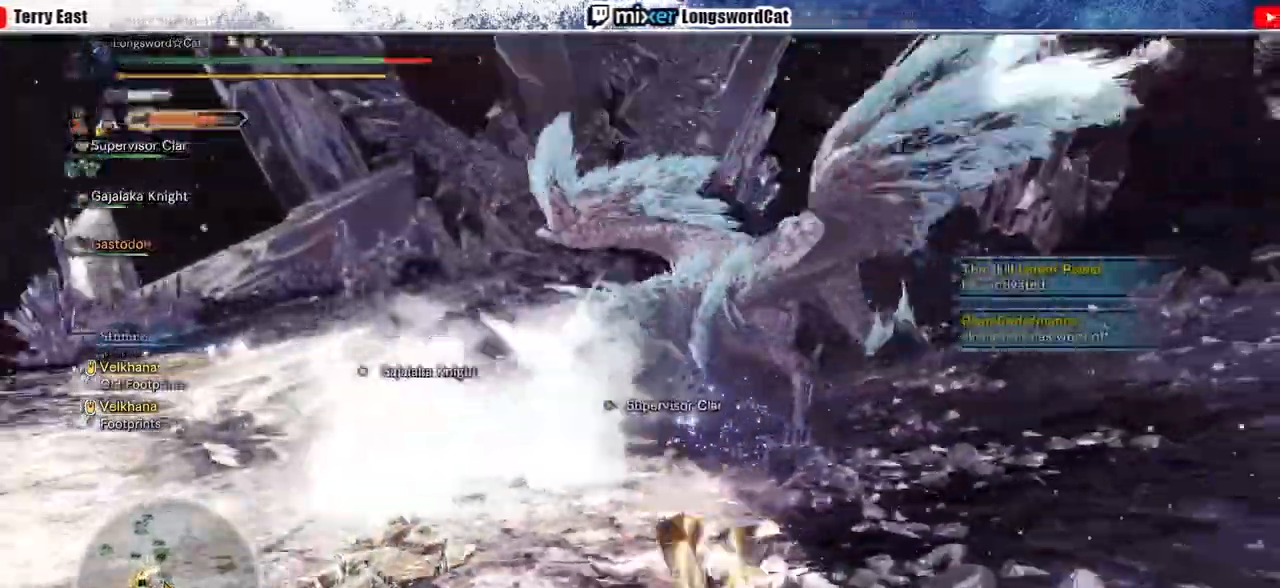
{"dt_ms": 500, "buttons": [], "left_stick": "center", "right_stick": "center", "events": [[100, "left_stick", "center"]]}
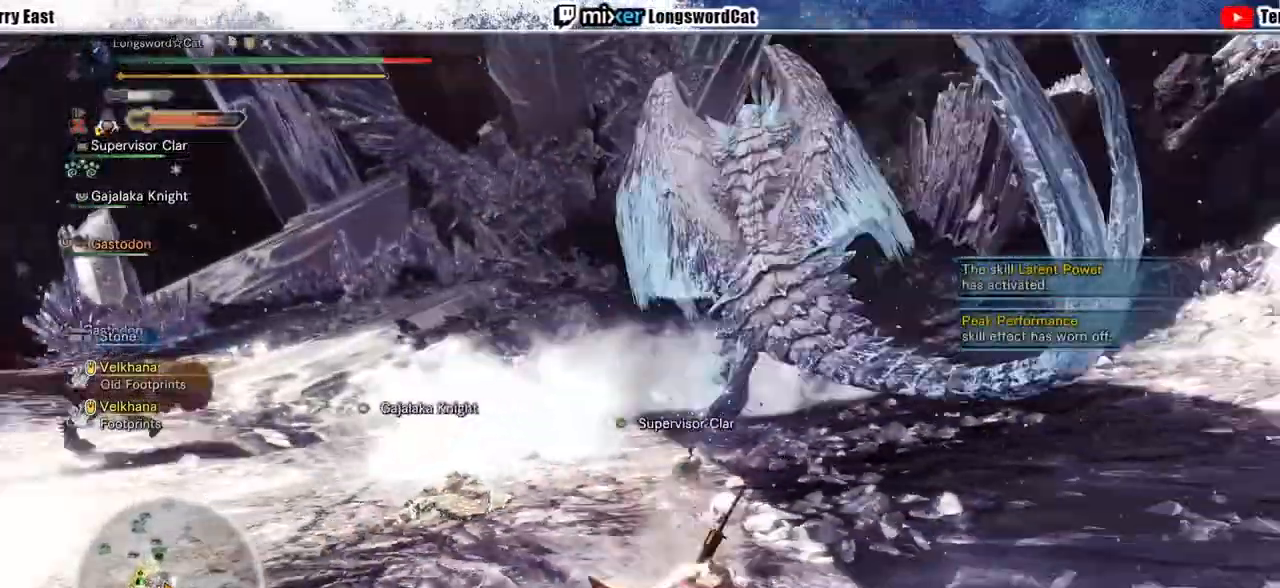
{"dt_ms": 500, "buttons": [], "left_stick": "up", "right_stick": "center", "events": [[33, "left_stick", "up-right"], [367, "left_stick", "up"]]}
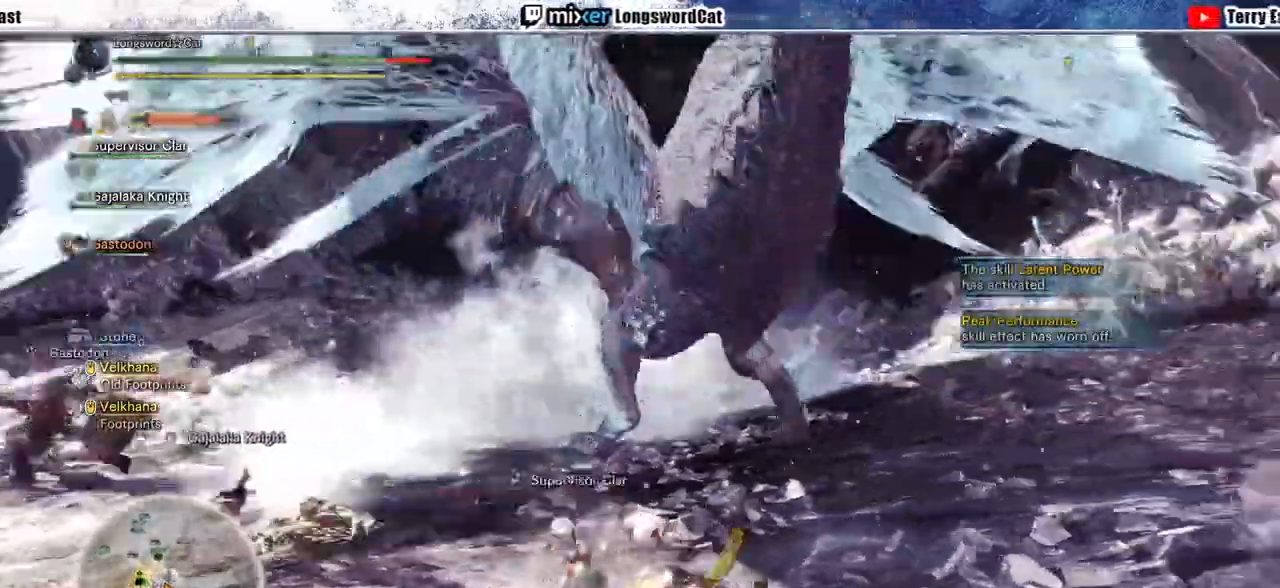
{"dt_ms": 500, "buttons": ["CROSS"], "left_stick": "up-left", "right_stick": "center", "events": [[333, "left_stick", "up-left"], [367, "CROSS", "down"]]}
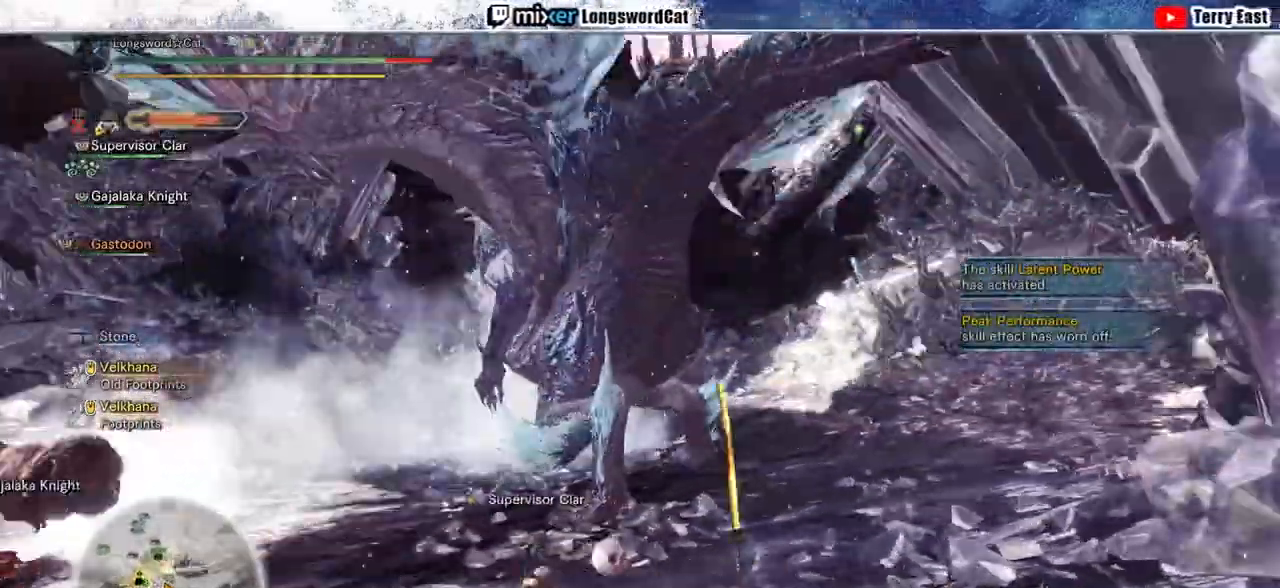
{"dt_ms": 500, "buttons": ["CROSS", "R2"], "left_stick": "up-left", "right_stick": "center", "events": [[500, "R2", "down"]]}
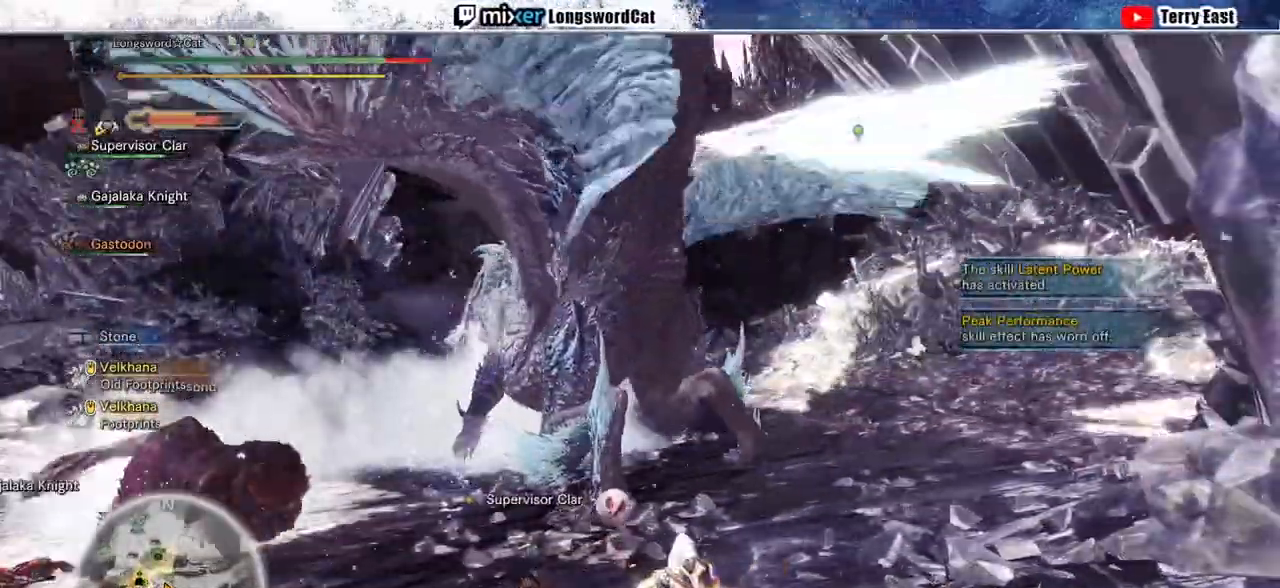
{"dt_ms": 1000, "buttons": ["R2"], "left_stick": "up-left", "right_stick": "center"}
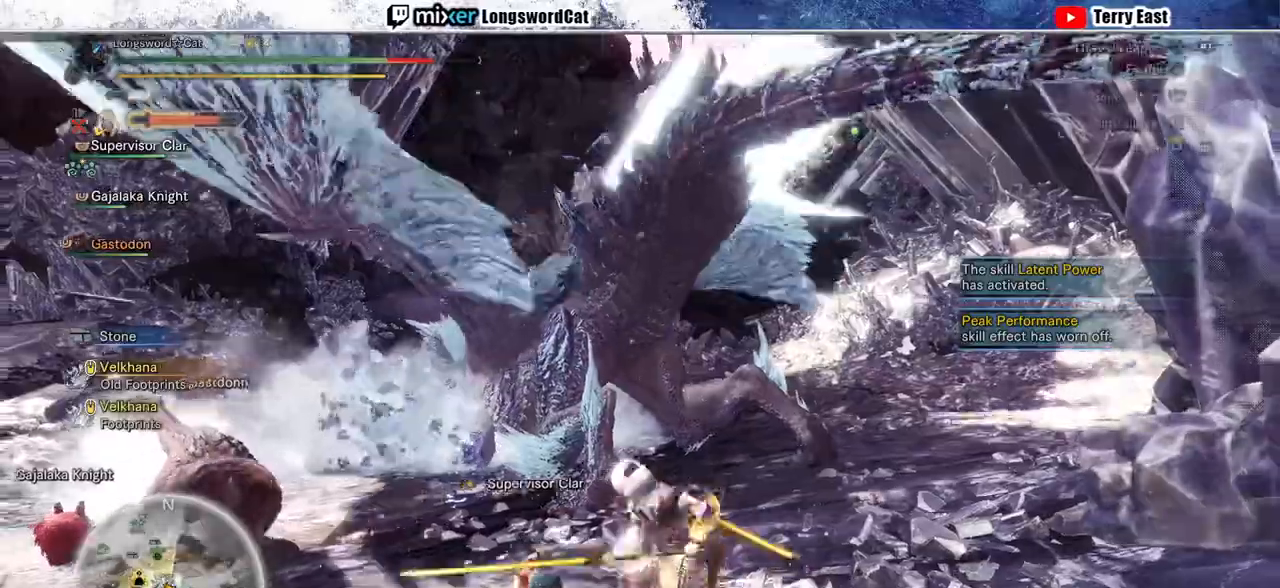
{"dt_ms": 500, "buttons": ["R2"], "left_stick": "up-left", "right_stick": "up-left", "events": [[467, "right_stick", "up-left"]]}
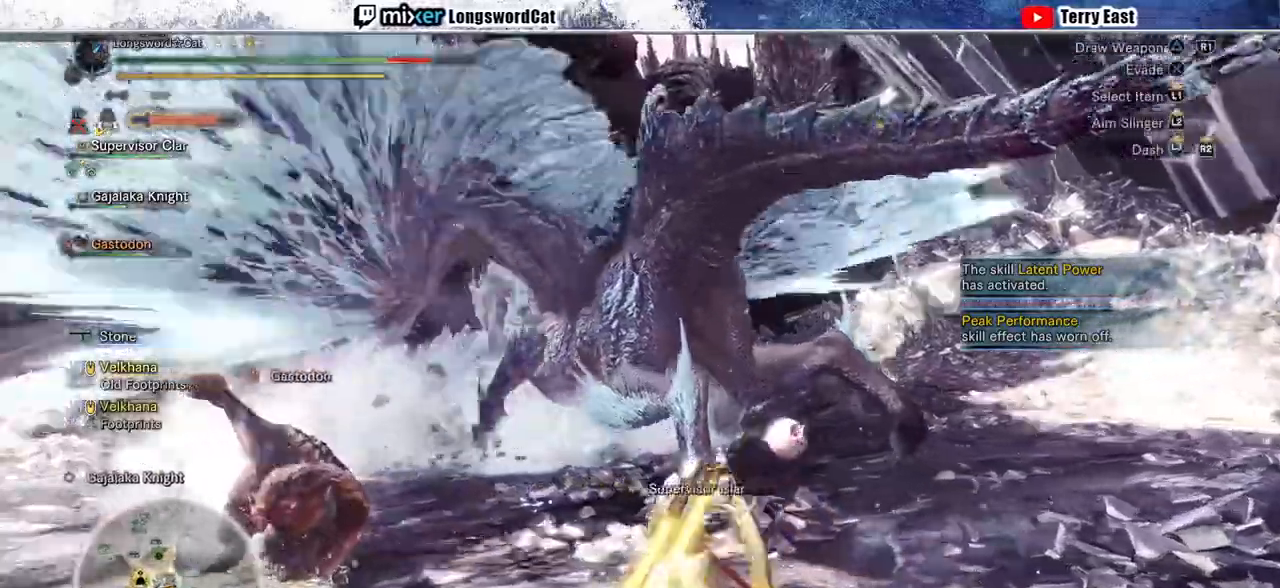
{"dt_ms": 1000, "buttons": ["L2", "R2"], "left_stick": "up", "right_stick": "up-right"}
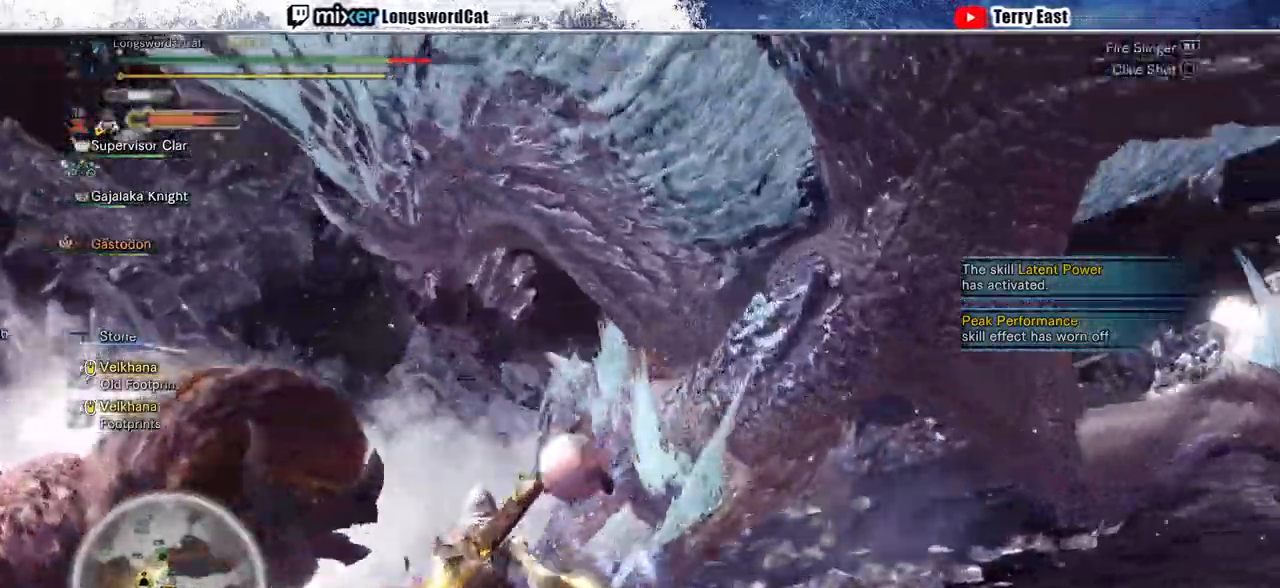
{"dt_ms": 500, "buttons": ["L2", "R2"], "left_stick": "up", "right_stick": "center", "events": [[67, "right_stick", "right"], [200, "right_stick", "center"]]}
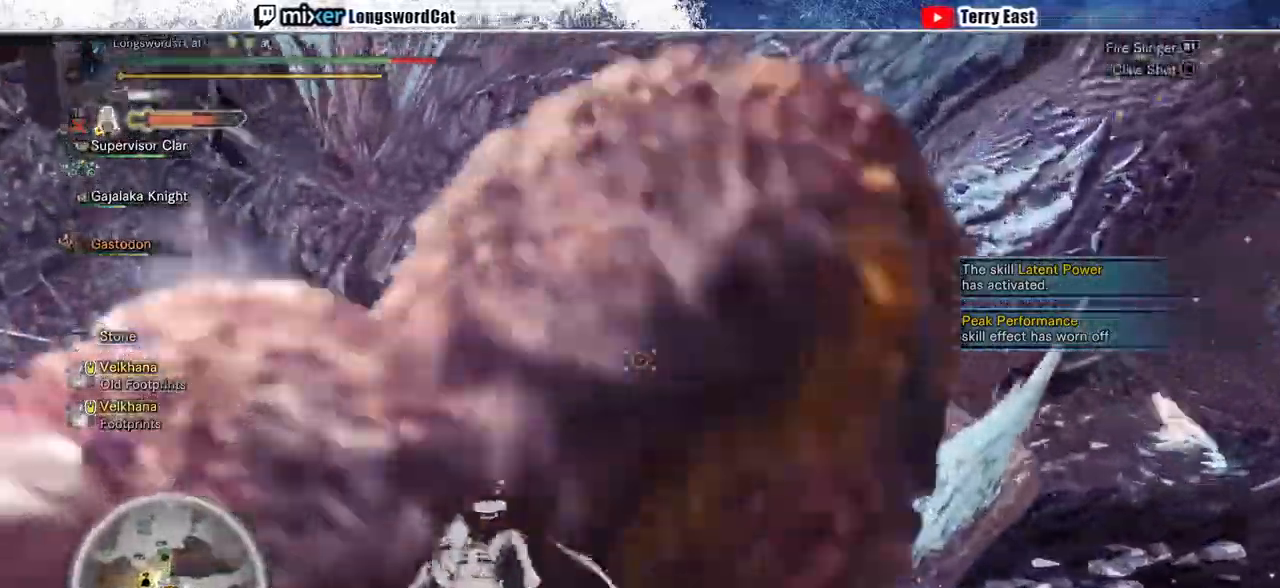
{"dt_ms": 500, "buttons": ["CIRCLE", "L2", "R2"], "left_stick": "up", "right_stick": "center"}
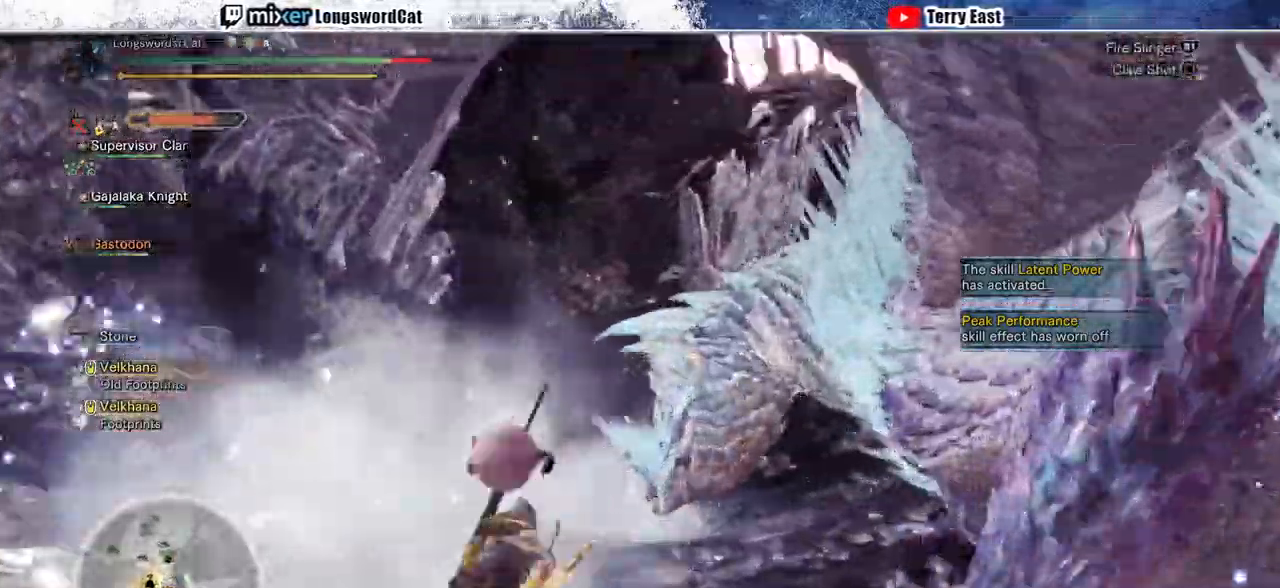
{"dt_ms": 500, "buttons": ["CIRCLE"], "left_stick": "center", "right_stick": "center", "events": [[167, "CIRCLE", "up"], [233, "R2", "up"], [300, "L2", "up"], [300, "left_stick", "center"], [367, "CIRCLE", "down"], [433, "DPAD_RIGHT", "down"], [500, "DPAD_RIGHT", "up"]]}
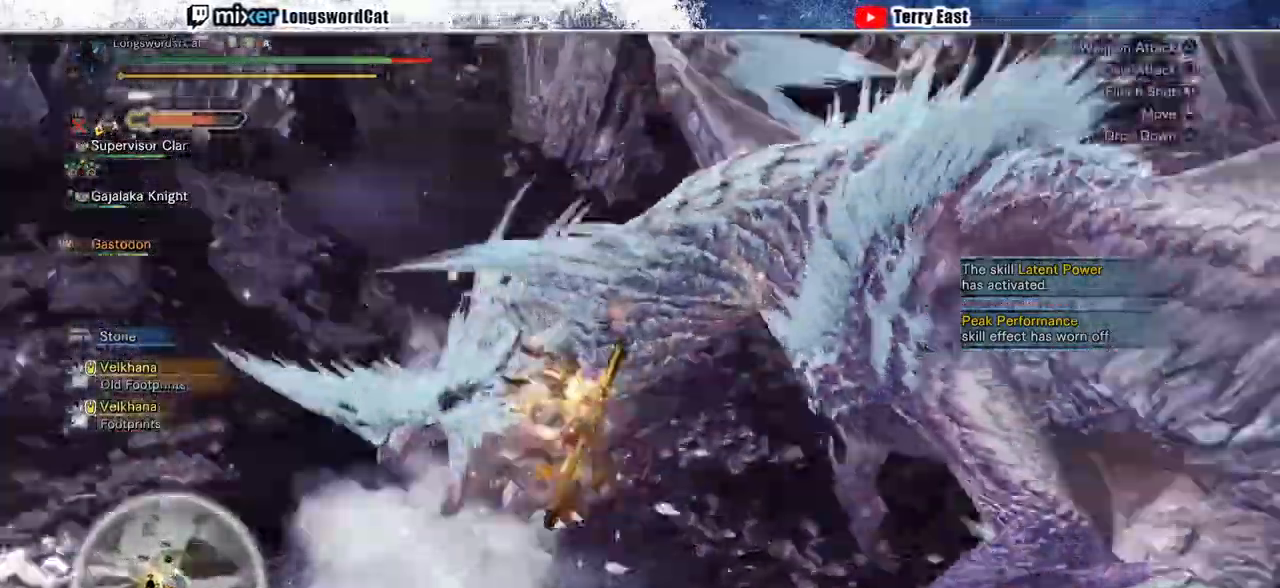
{"dt_ms": 1000, "buttons": ["CIRCLE"], "left_stick": "center", "right_stick": "center"}